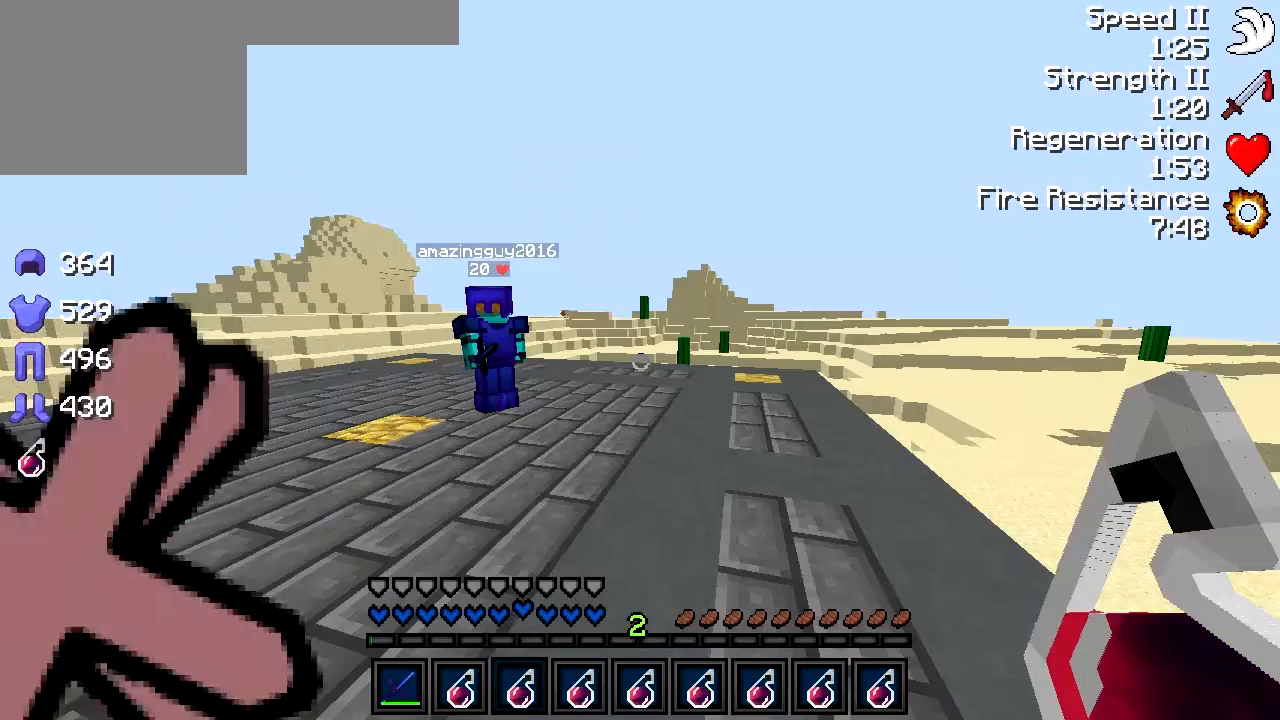
Gameplay with keyboard; each line is a JSON object with the keys held at the frame after it. "events" lists presses ("down") and releases ("up") of "a", "d", "s" and "w" between this image and that frame as [ms after this image, input, new state], when the widget could be followed in between. No other keys are recorded. Mouse input is not recorded.
{"keys": ["w"], "events": [[200, "w", "down"]]}
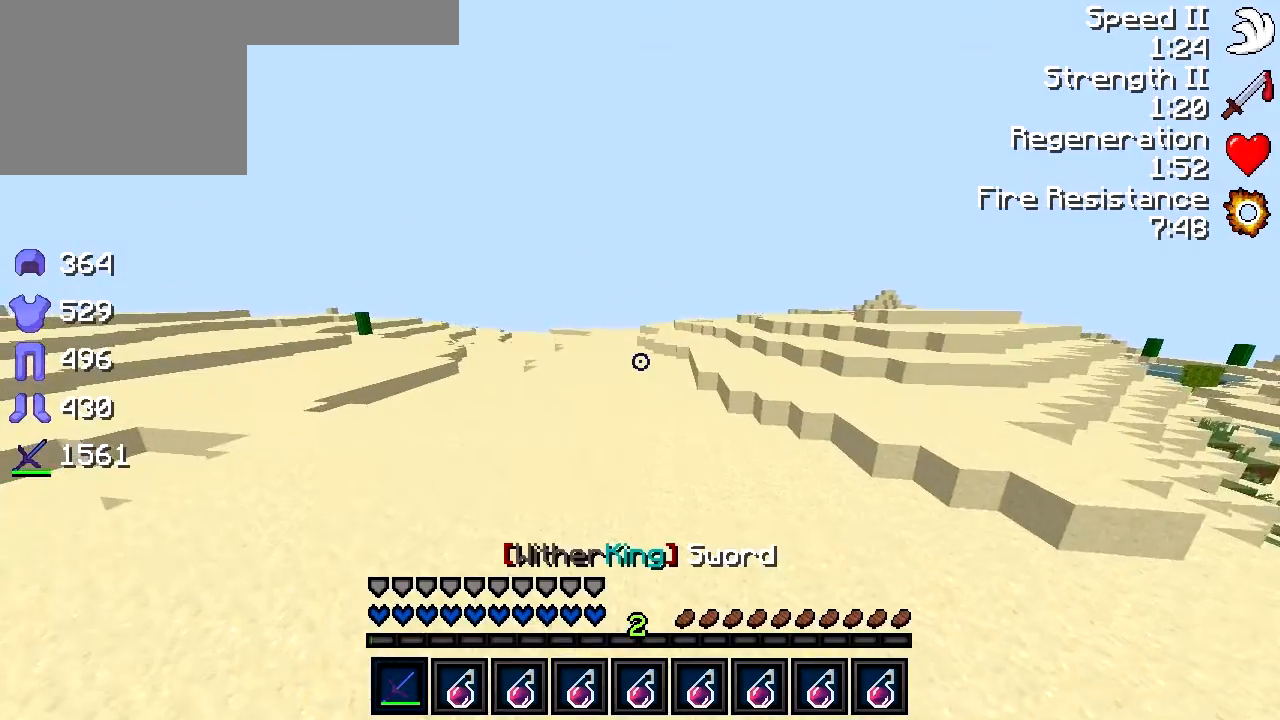
{"keys": ["w"], "events": []}
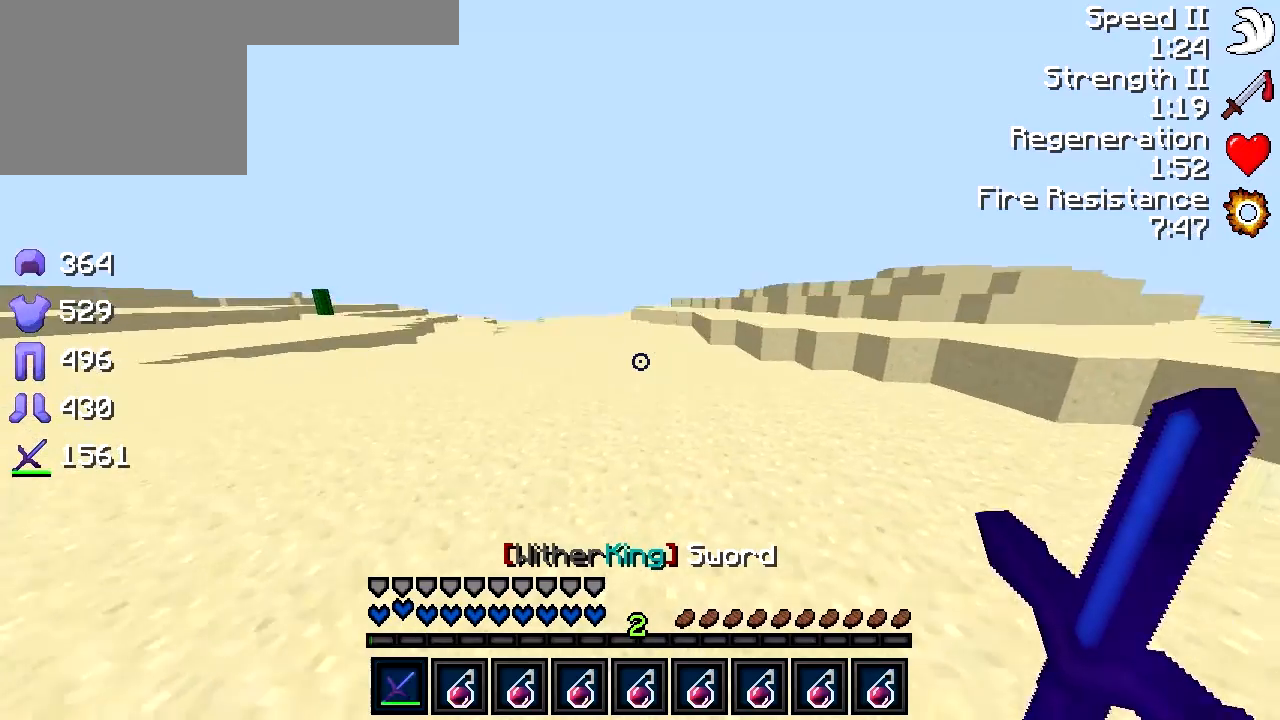
{"keys": ["w"], "events": []}
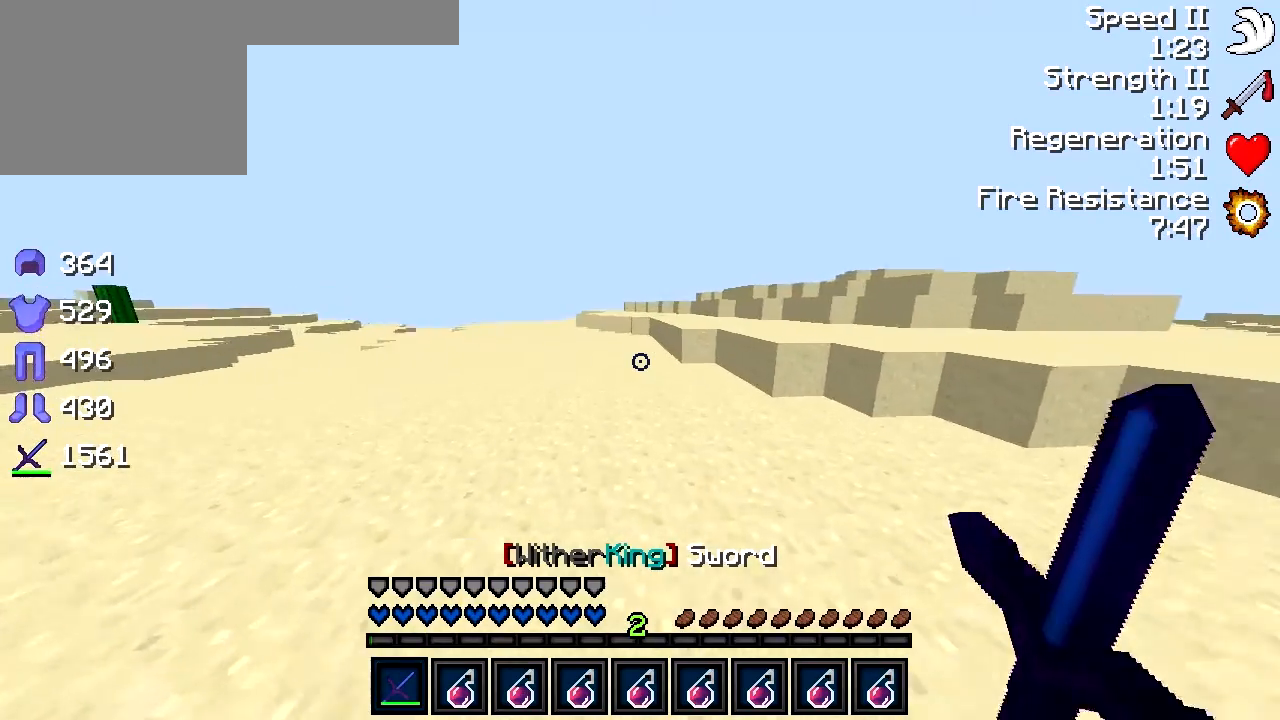
{"keys": ["w"], "events": []}
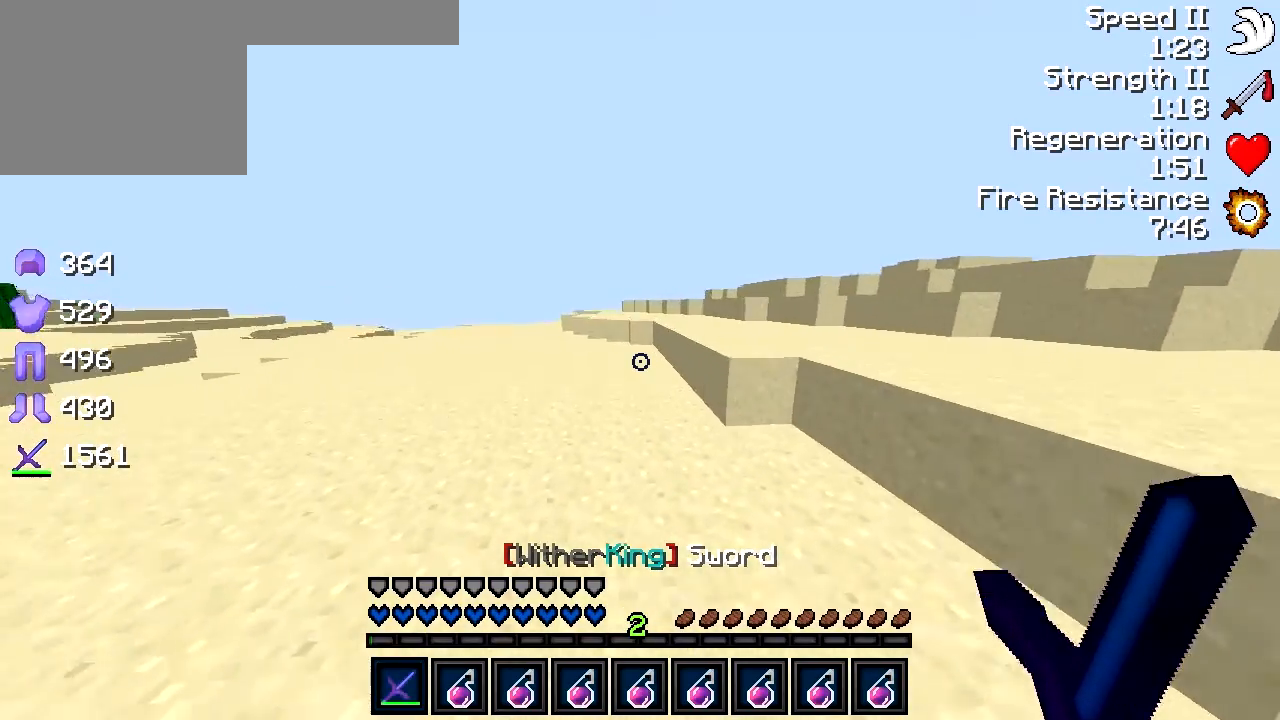
{"keys": ["w"], "events": []}
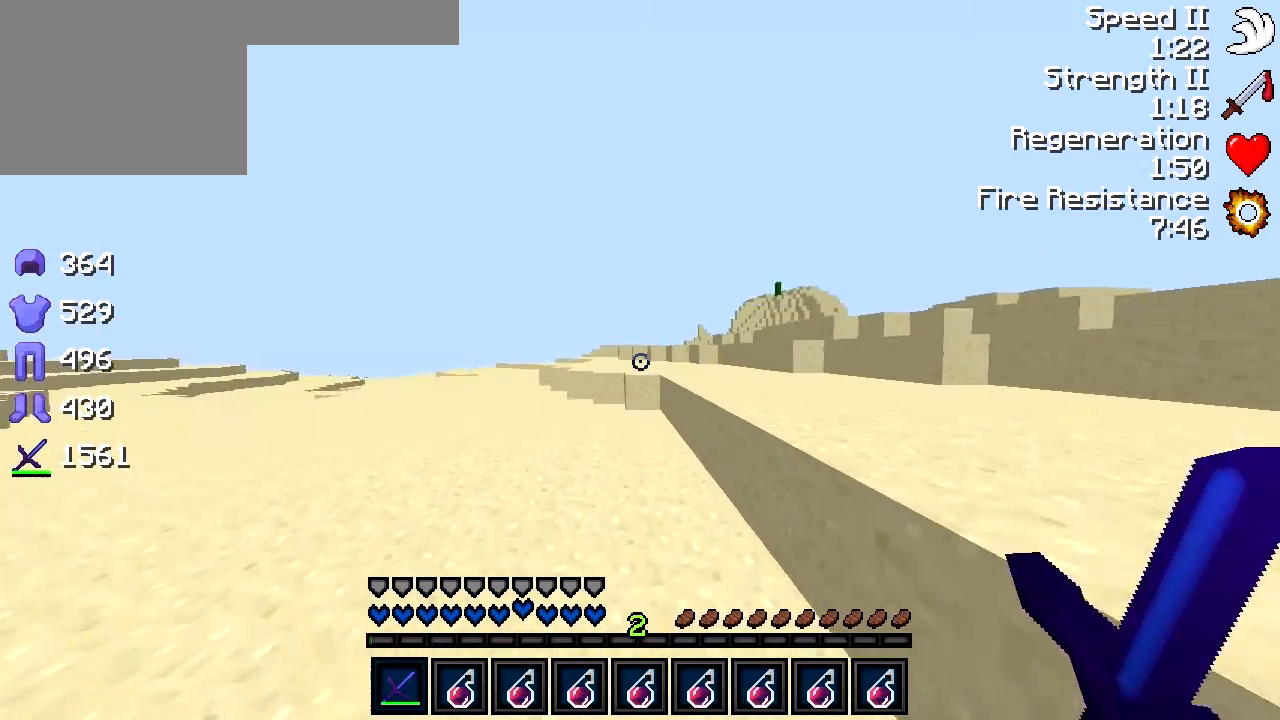
{"keys": ["w"], "events": []}
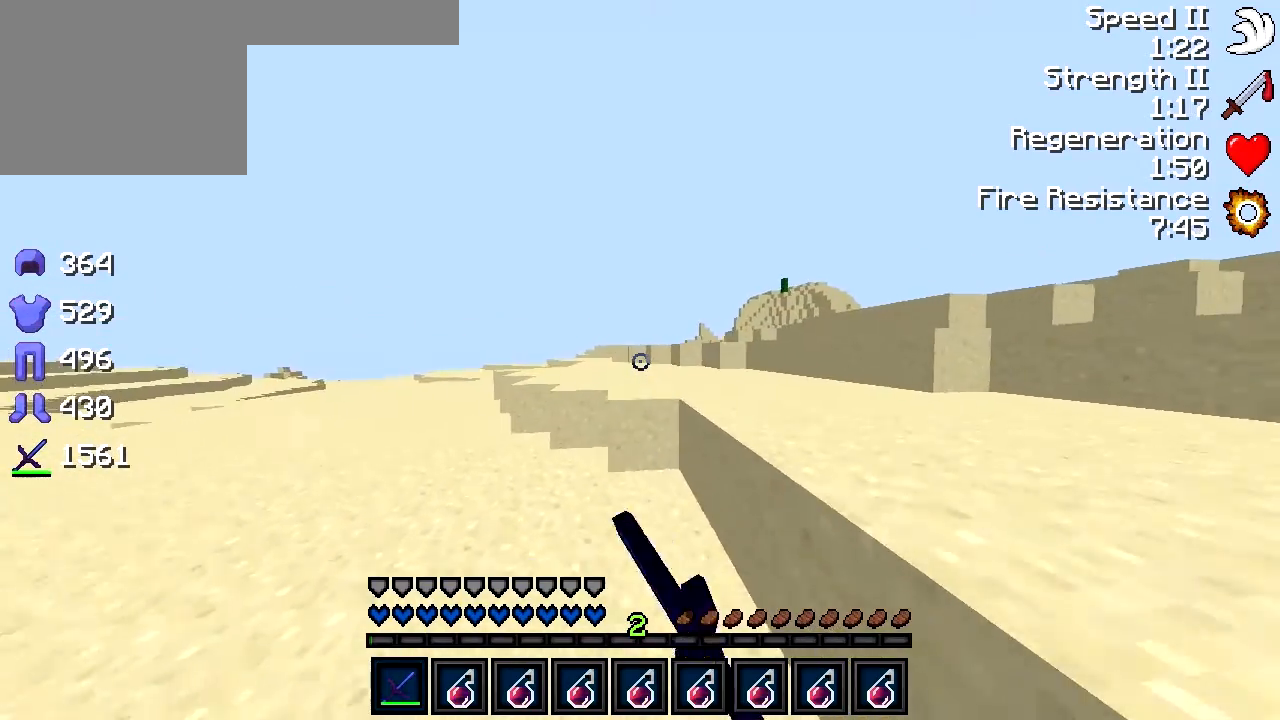
{"keys": ["d"], "events": [[300, "d", "down"], [350, "w", "up"]]}
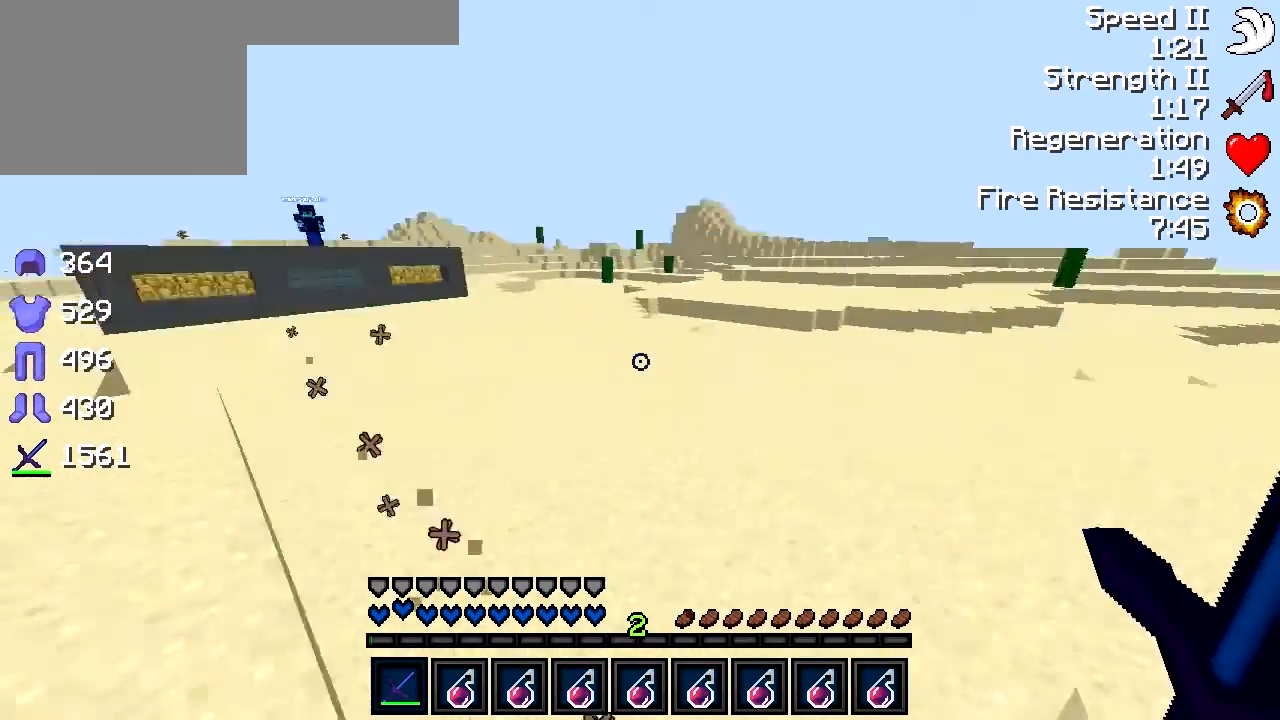
{"keys": ["a"], "events": [[50, "s", "down"], [150, "d", "up"], [400, "a", "down"], [450, "s", "up"]]}
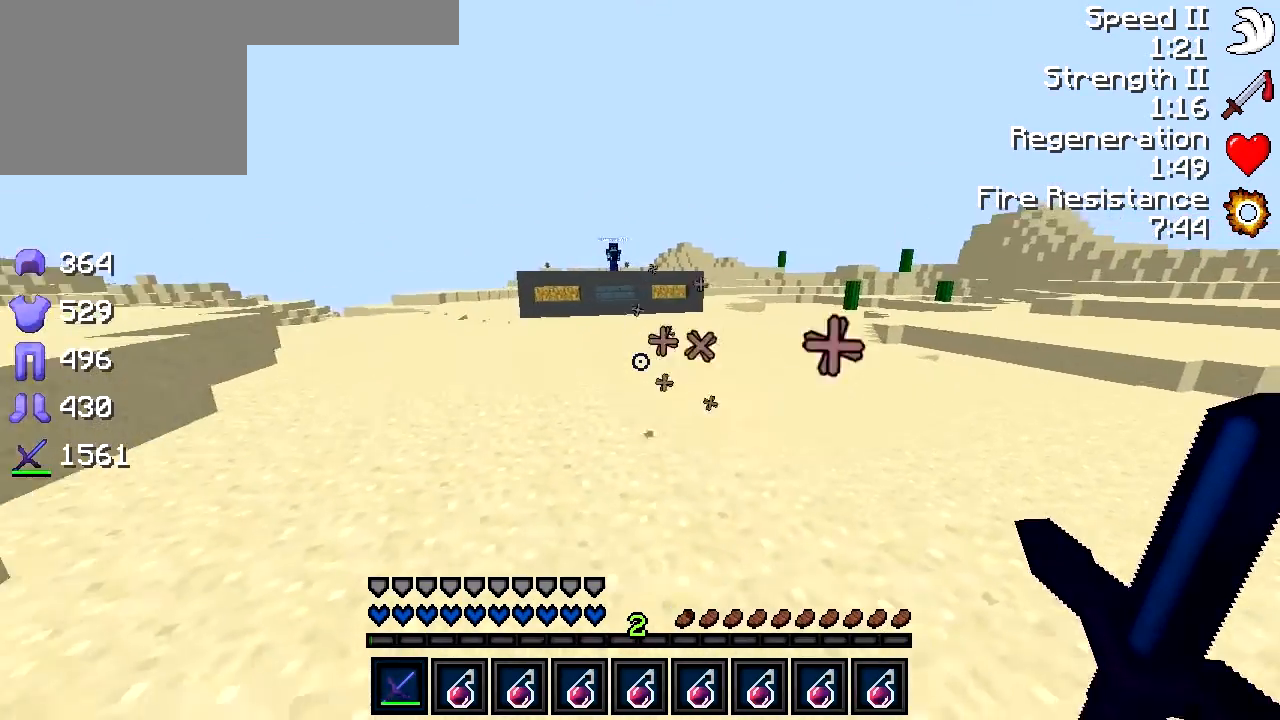
{"keys": ["d", "w"], "events": [[150, "w", "down"], [400, "a", "up"], [483, "d", "down"]]}
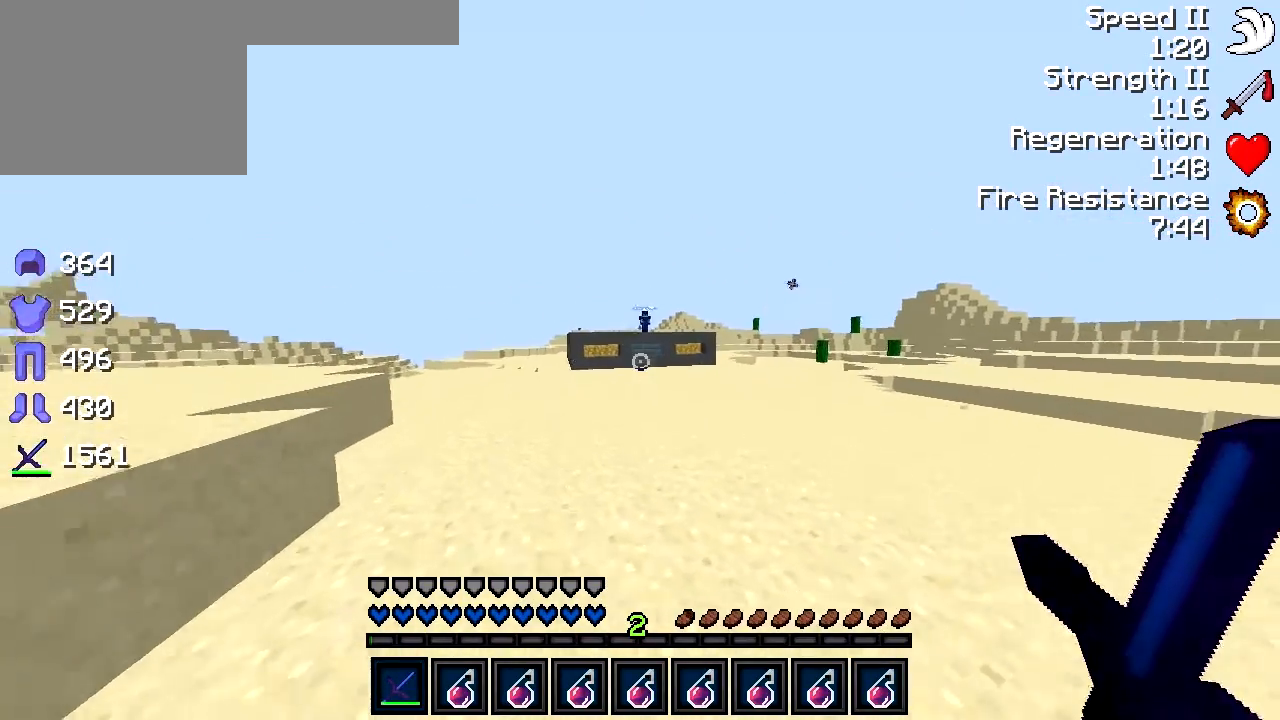
{"keys": [], "events": [[150, "w", "up"], [300, "d", "up"]]}